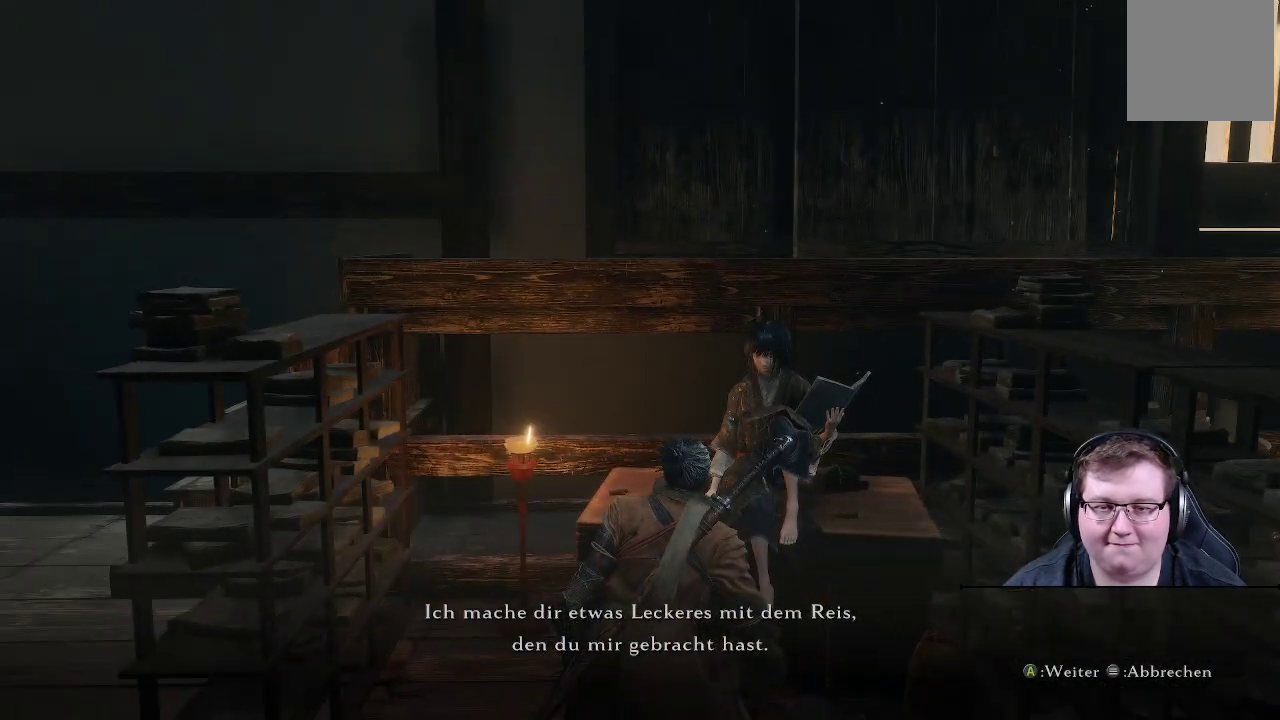
Gameplay with a controller (Xbox layout); each line is a JSON object with the inputs held at the frame after it. "events" lists button and stick changes between this image and that frame as [ms after this image, input, new state], when the widget could be followed in between. Not read: L3 R3.
{"buttons": [], "left_stick": "center", "right_stick": "center", "events": []}
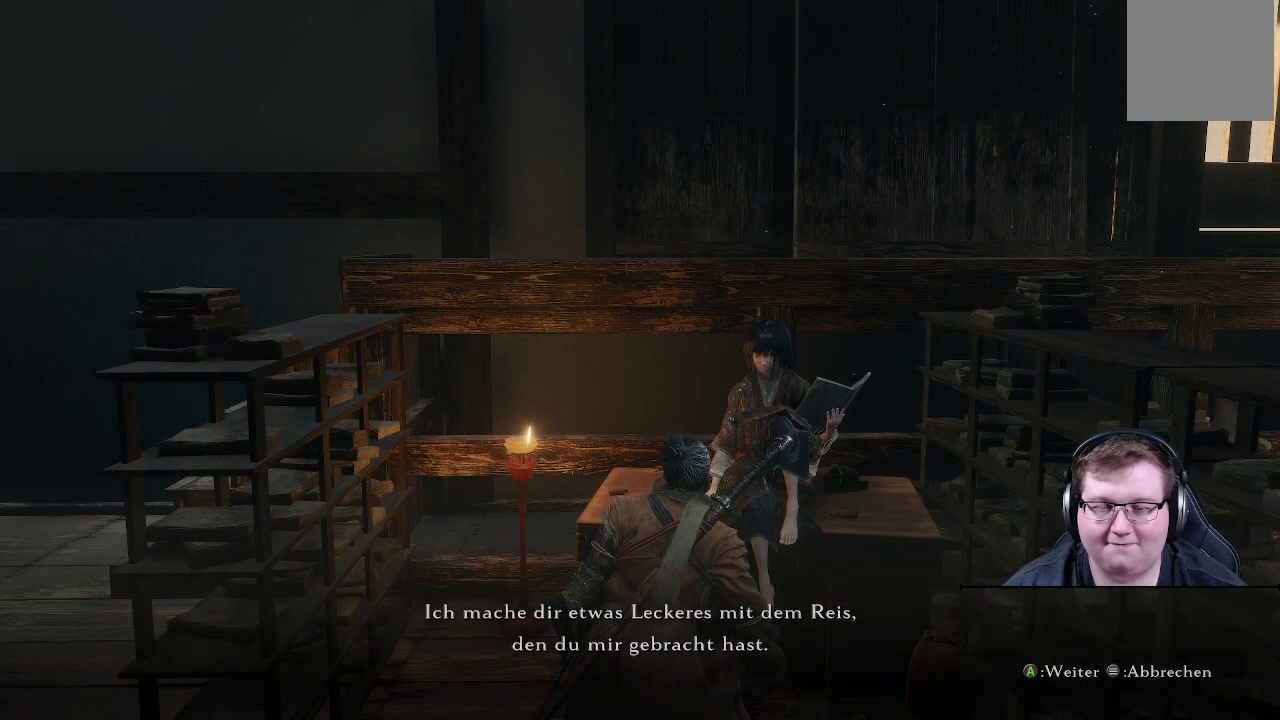
{"buttons": [], "left_stick": "center", "right_stick": "right", "events": [[67, "right_stick", "right"]]}
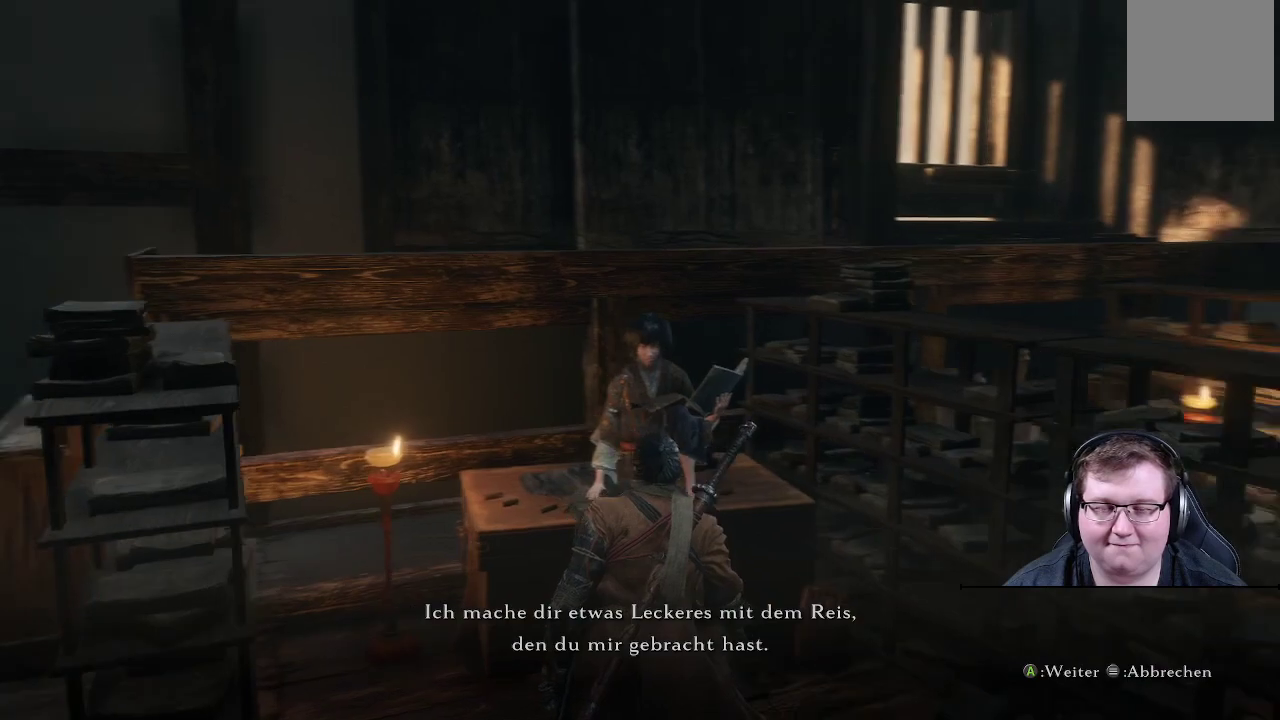
{"buttons": [], "left_stick": "center", "right_stick": "center", "events": [[233, "right_stick", "center"]]}
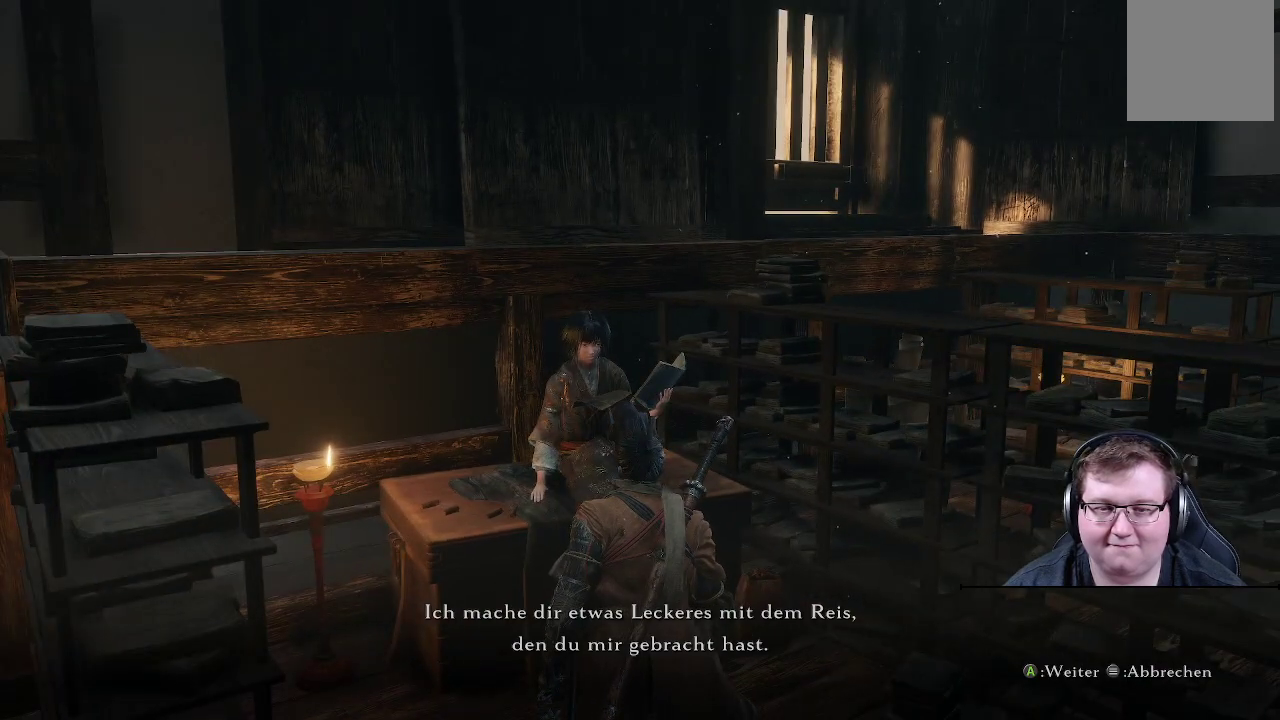
{"buttons": [], "left_stick": "center", "right_stick": "center", "events": []}
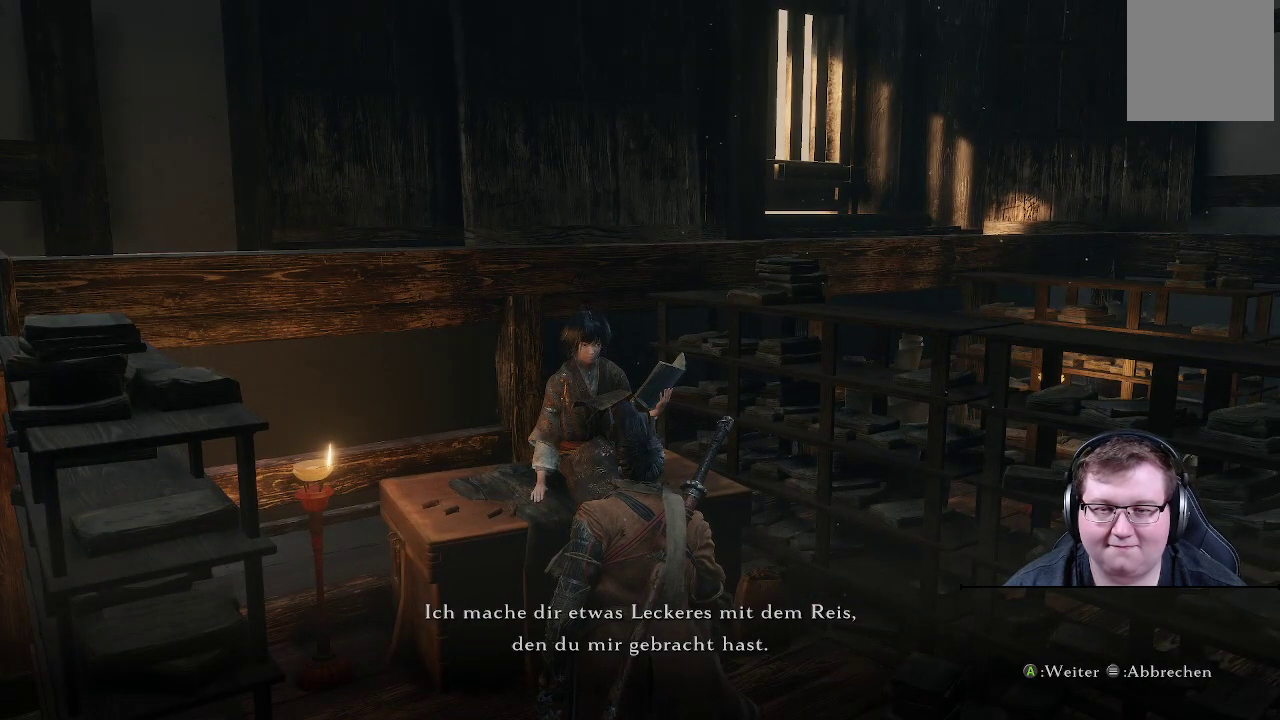
{"buttons": [], "left_stick": "center", "right_stick": "center", "events": []}
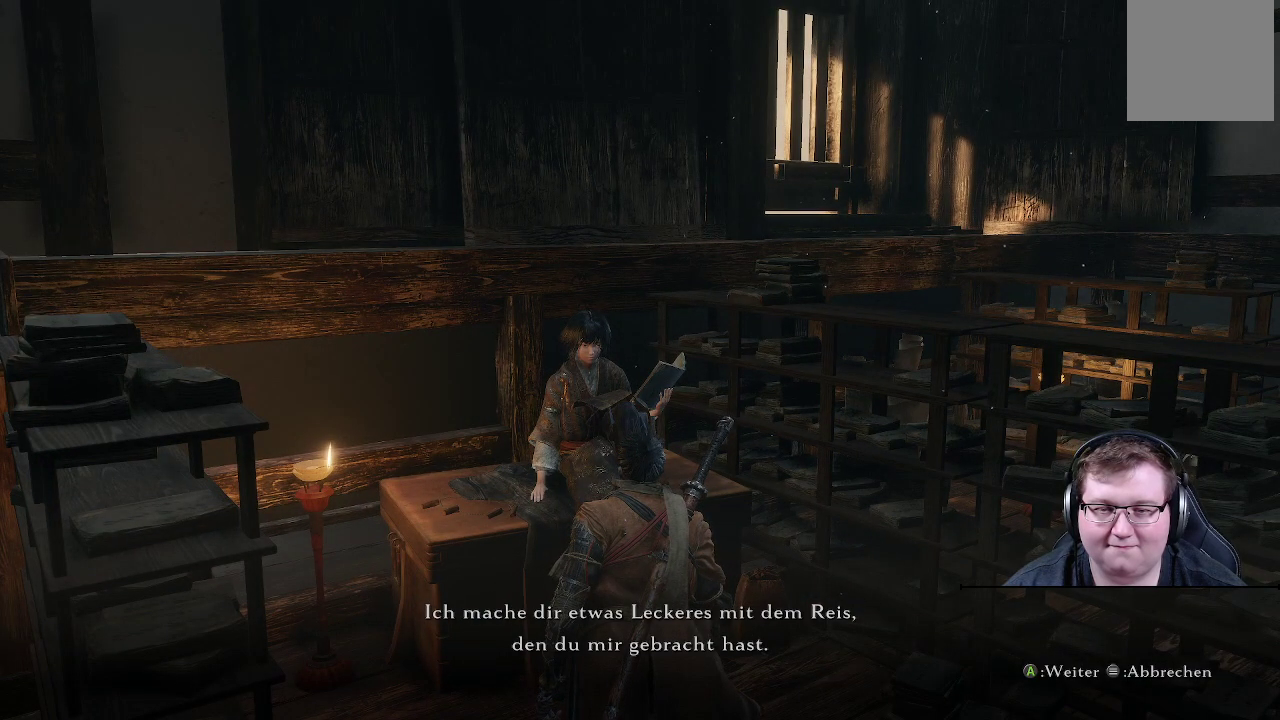
{"buttons": [], "left_stick": "center", "right_stick": "center", "events": []}
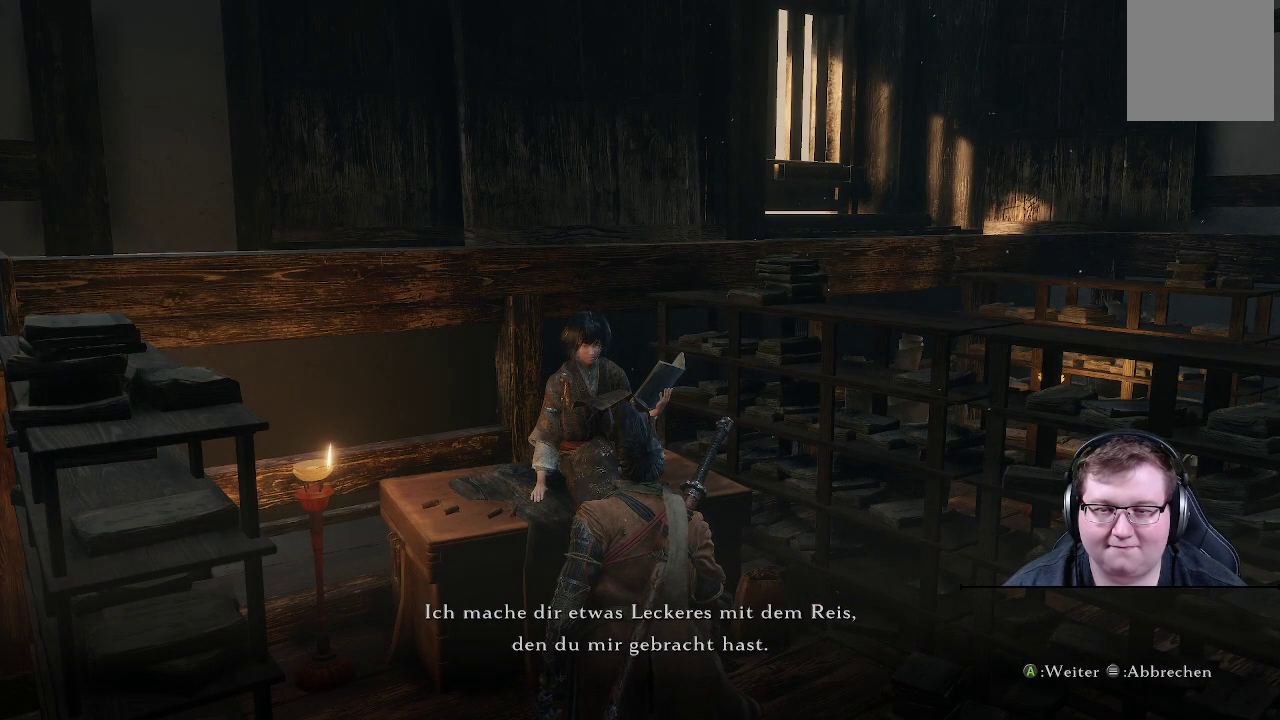
{"buttons": [], "left_stick": "center", "right_stick": "center", "events": []}
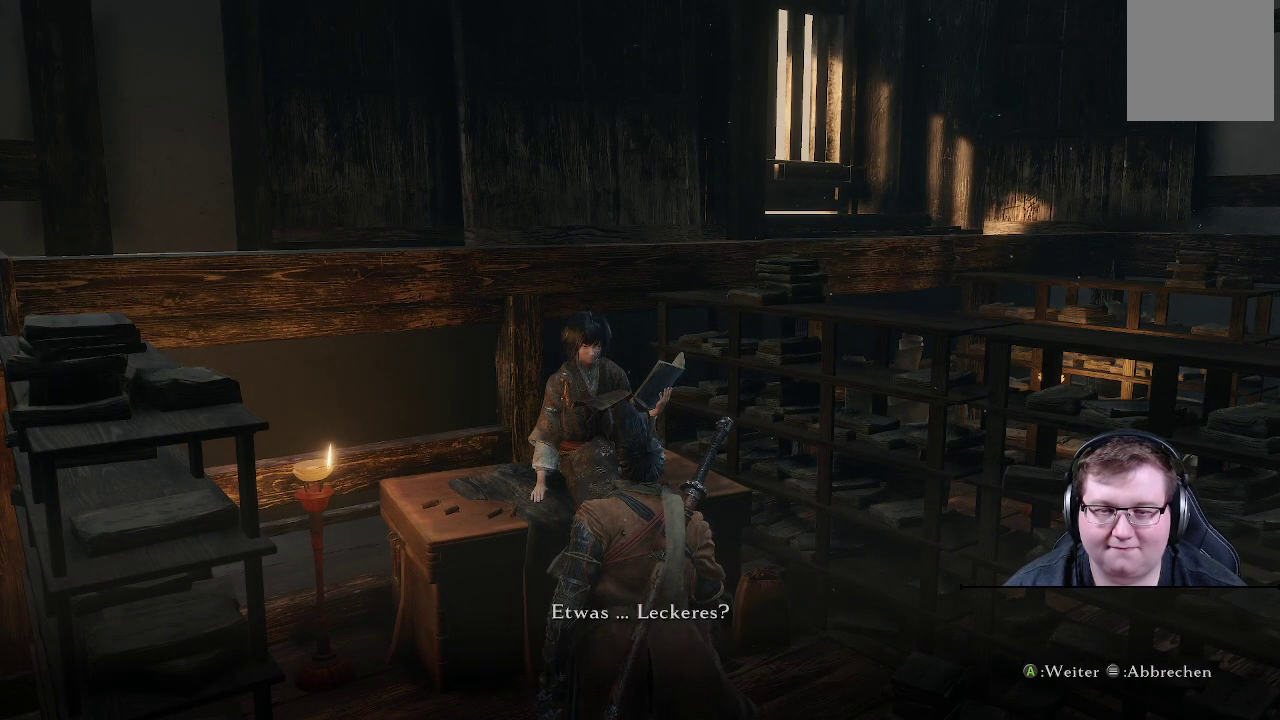
{"buttons": [], "left_stick": "center", "right_stick": "center", "events": []}
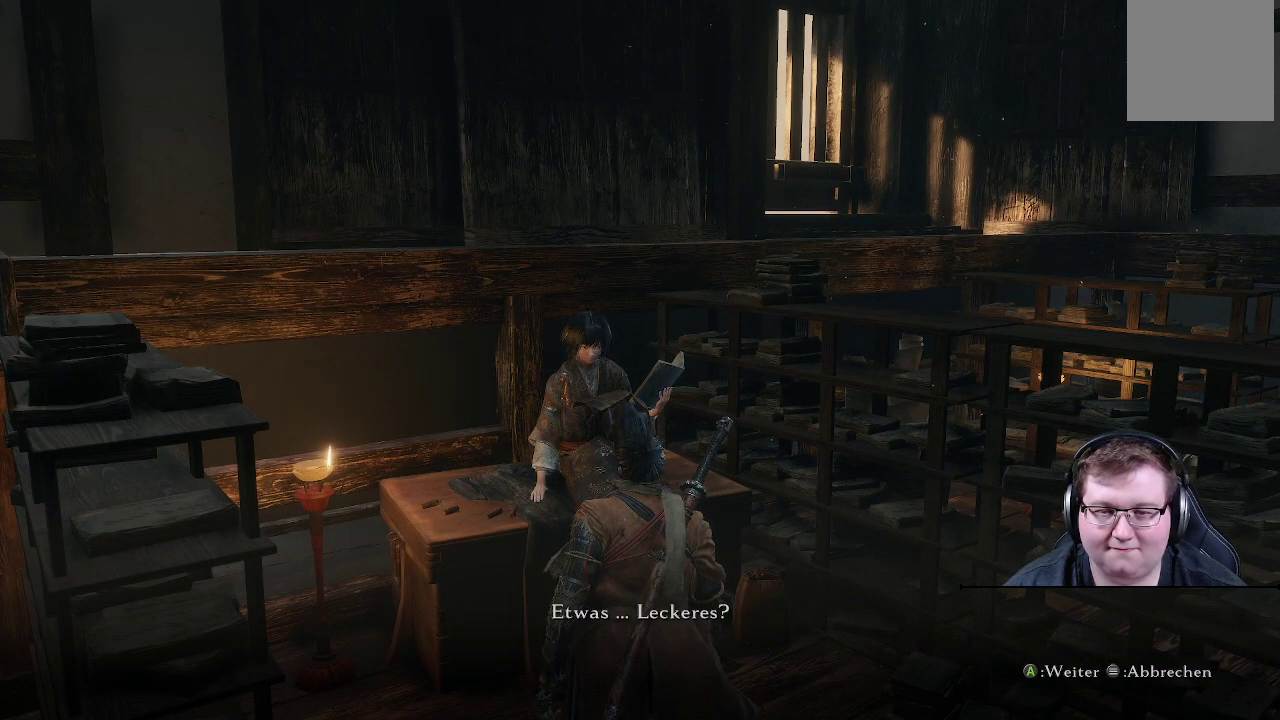
{"buttons": [], "left_stick": "center", "right_stick": "center", "events": []}
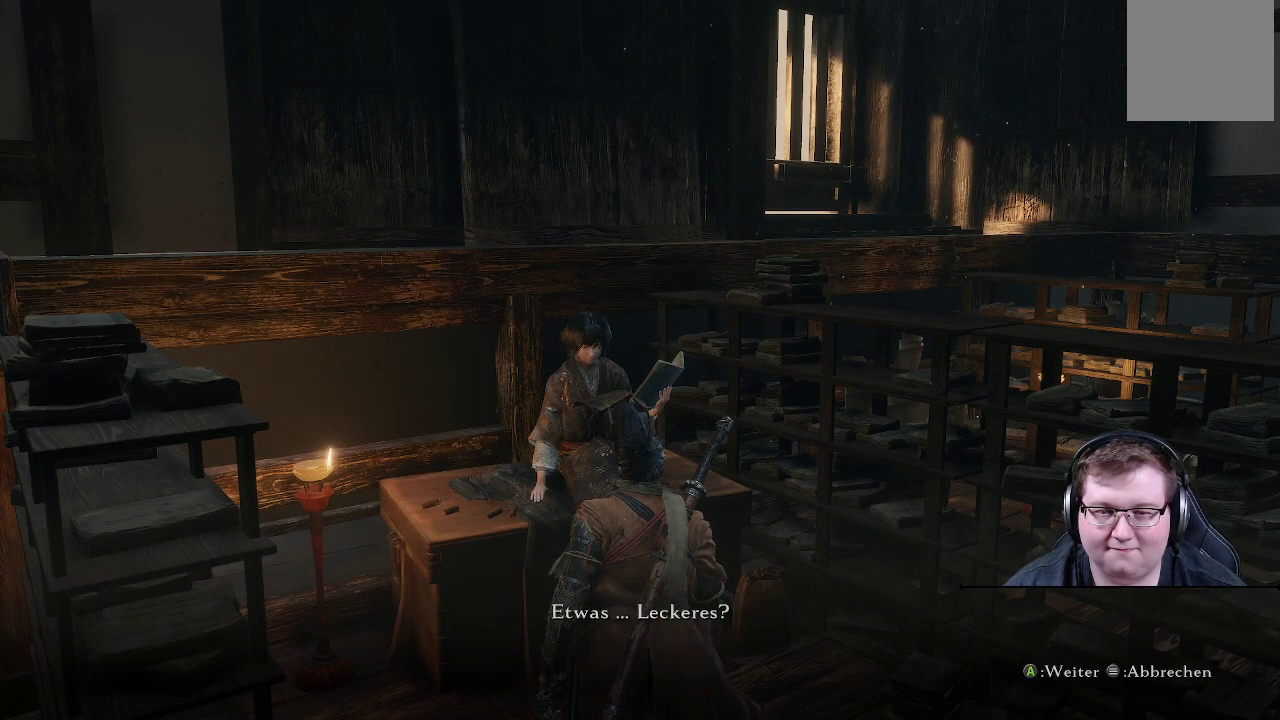
{"buttons": [], "left_stick": "center", "right_stick": "center", "events": [[50, "A", "down"], [117, "A", "up"]]}
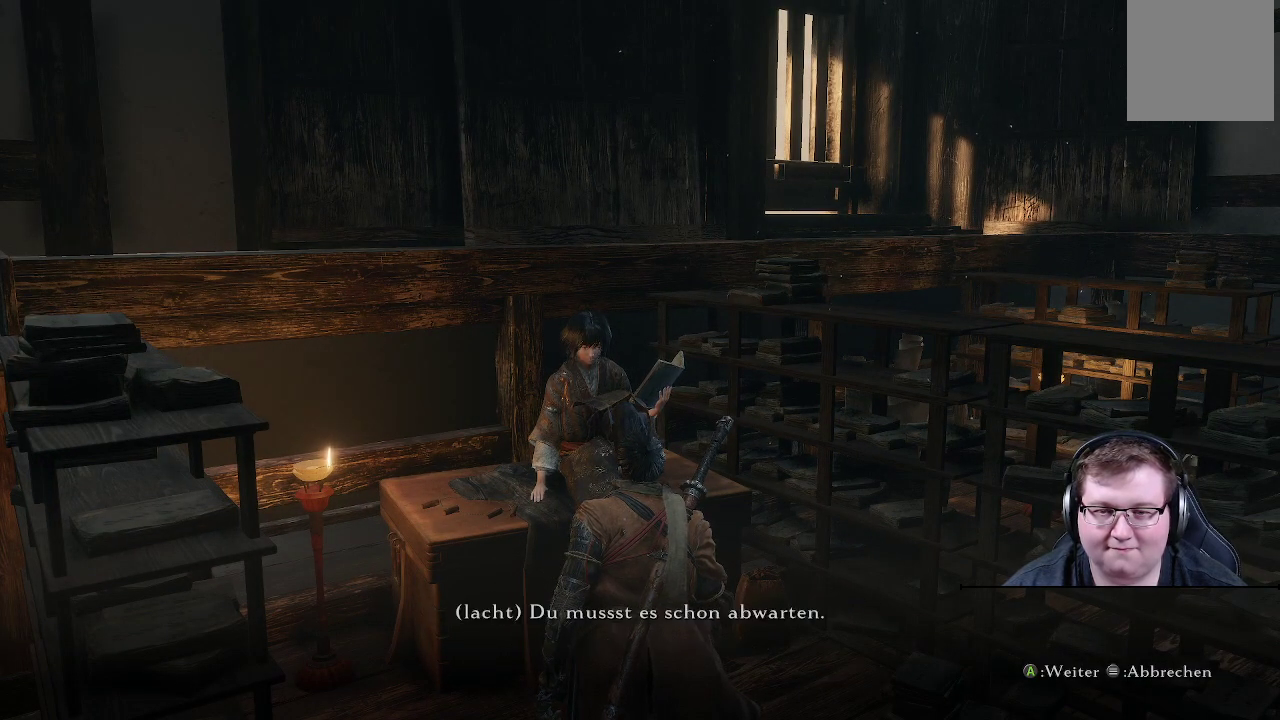
{"buttons": ["A"], "left_stick": "center", "right_stick": "center", "events": [[483, "A", "down"]]}
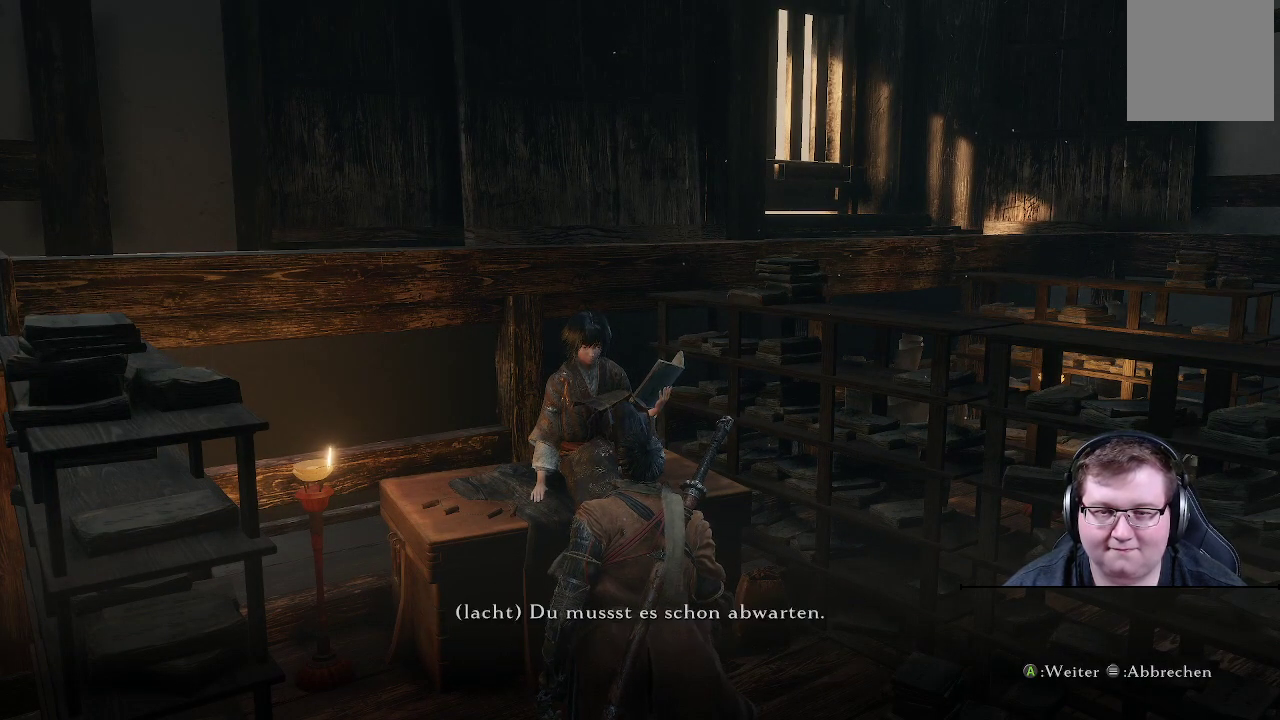
{"buttons": [], "left_stick": "center", "right_stick": "center", "events": [[133, "A", "up"]]}
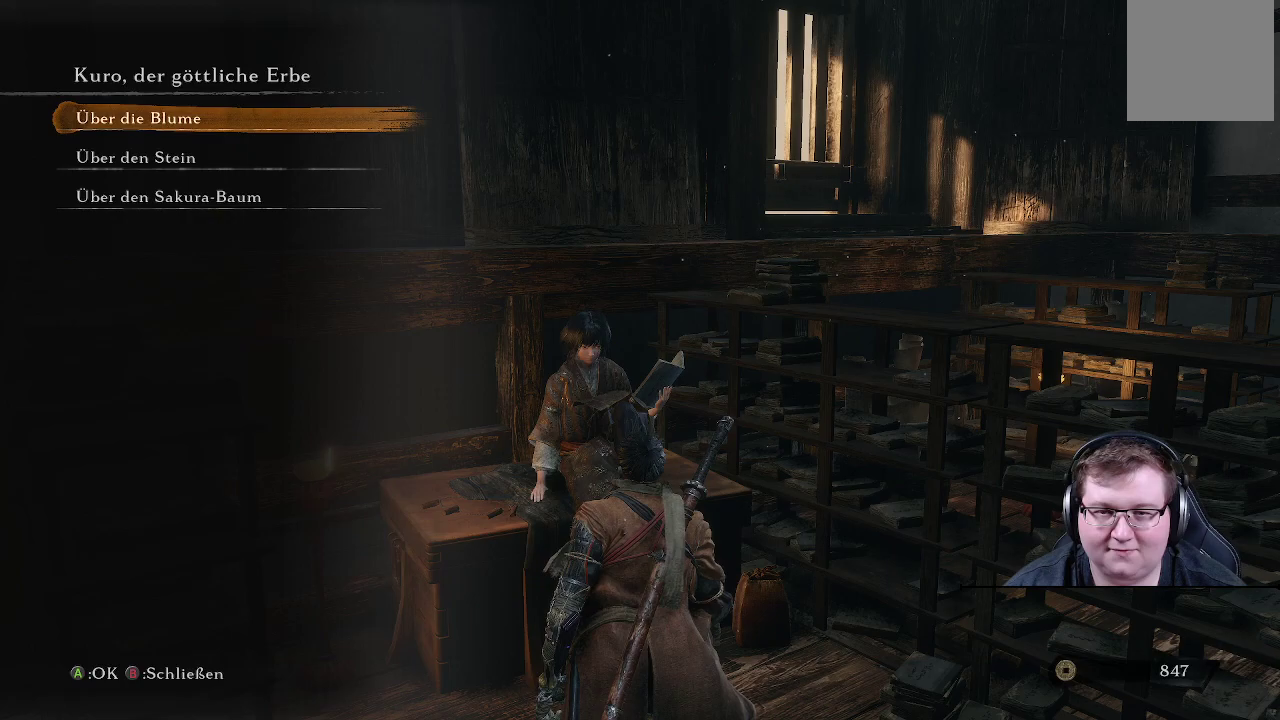
{"buttons": [], "left_stick": "right", "right_stick": "center", "events": [[83, "left_stick", "up-right"], [150, "left_stick", "right"], [150, "right_stick", "right"], [367, "right_stick", "center"]]}
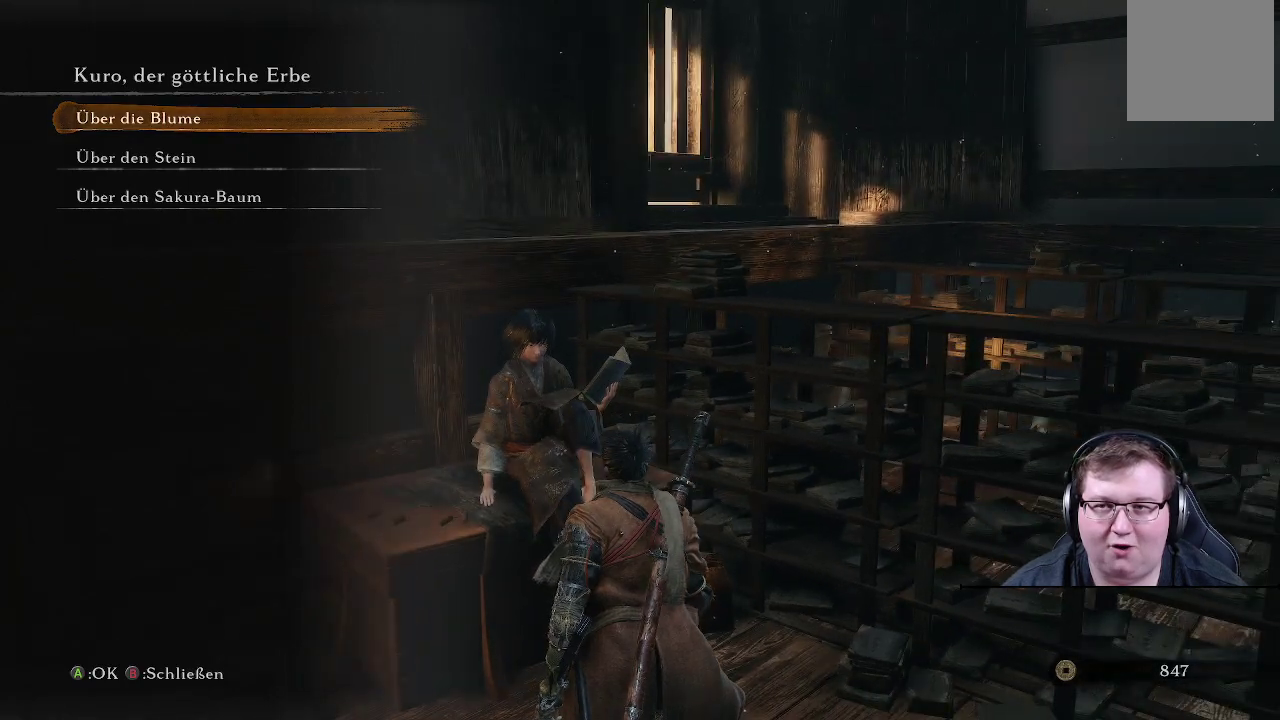
{"buttons": [], "left_stick": "center", "right_stick": "center", "events": [[33, "B", "down"], [200, "B", "up"], [450, "left_stick", "center"]]}
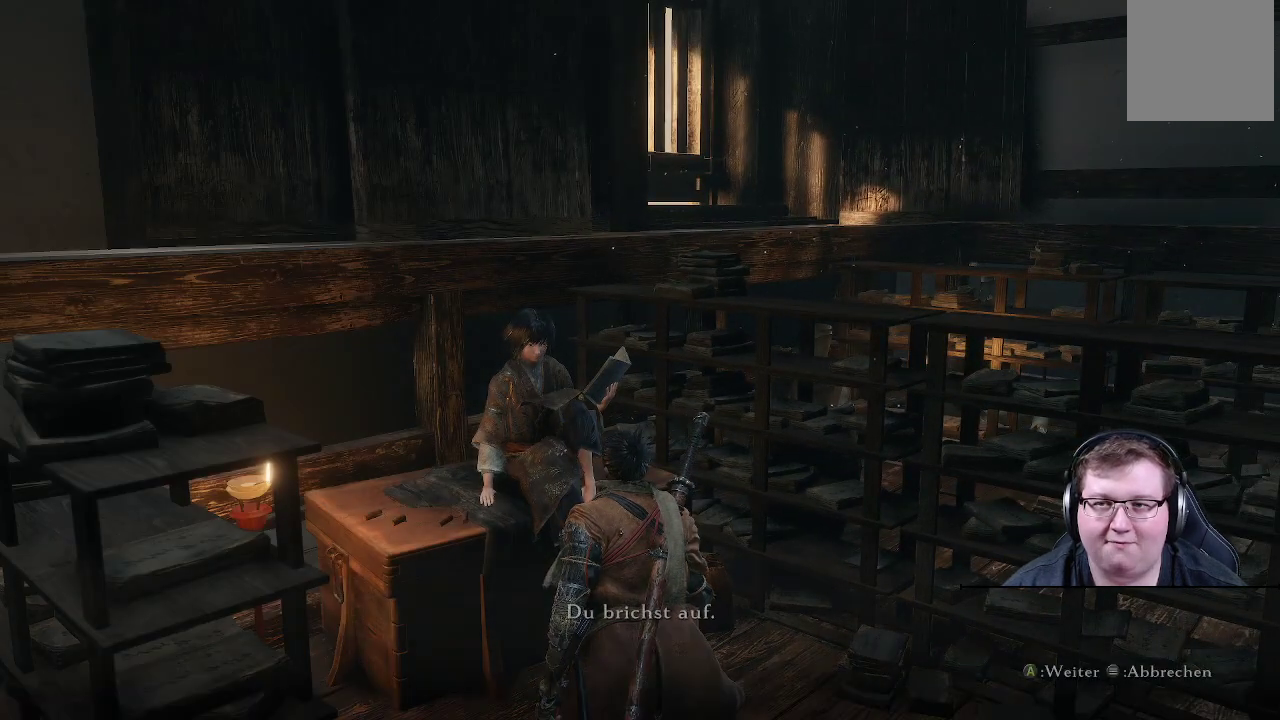
{"buttons": ["B"], "left_stick": "center", "right_stick": "center", "events": [[283, "right_stick", "left"], [367, "right_stick", "center"], [500, "B", "down"]]}
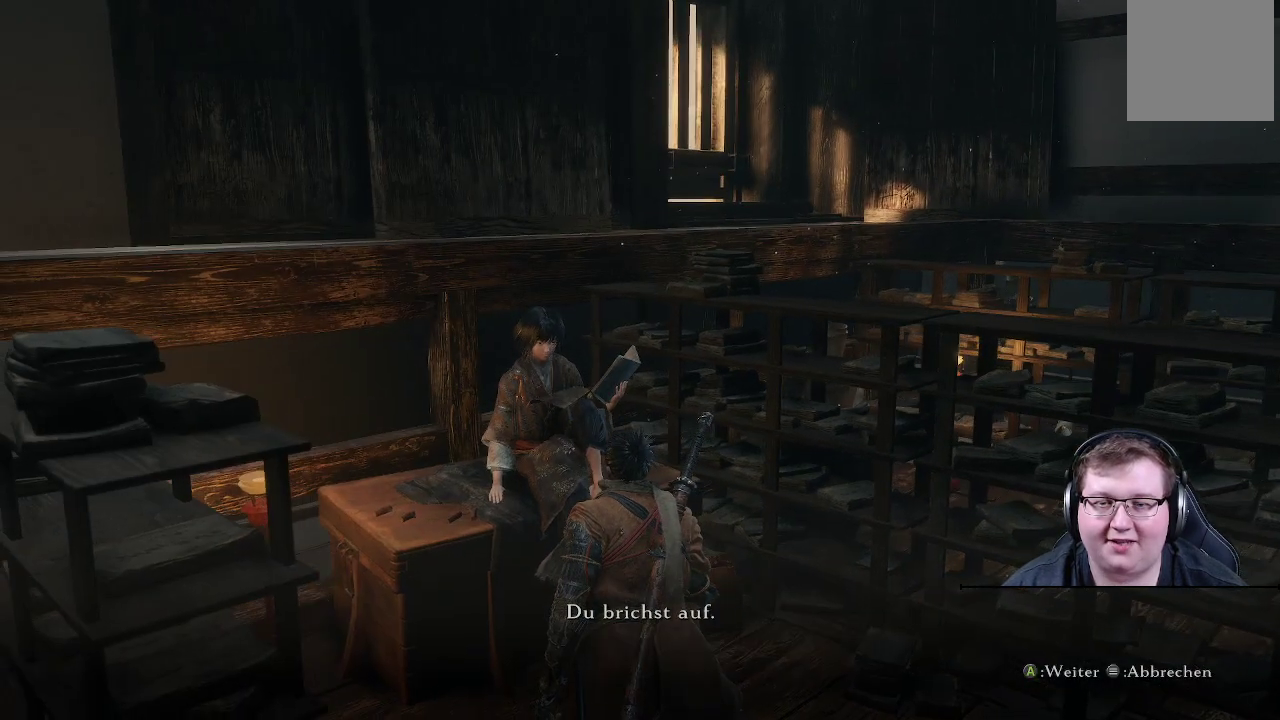
{"buttons": [], "left_stick": "center", "right_stick": "center", "events": [[100, "B", "up"], [367, "A", "down"], [500, "A", "up"]]}
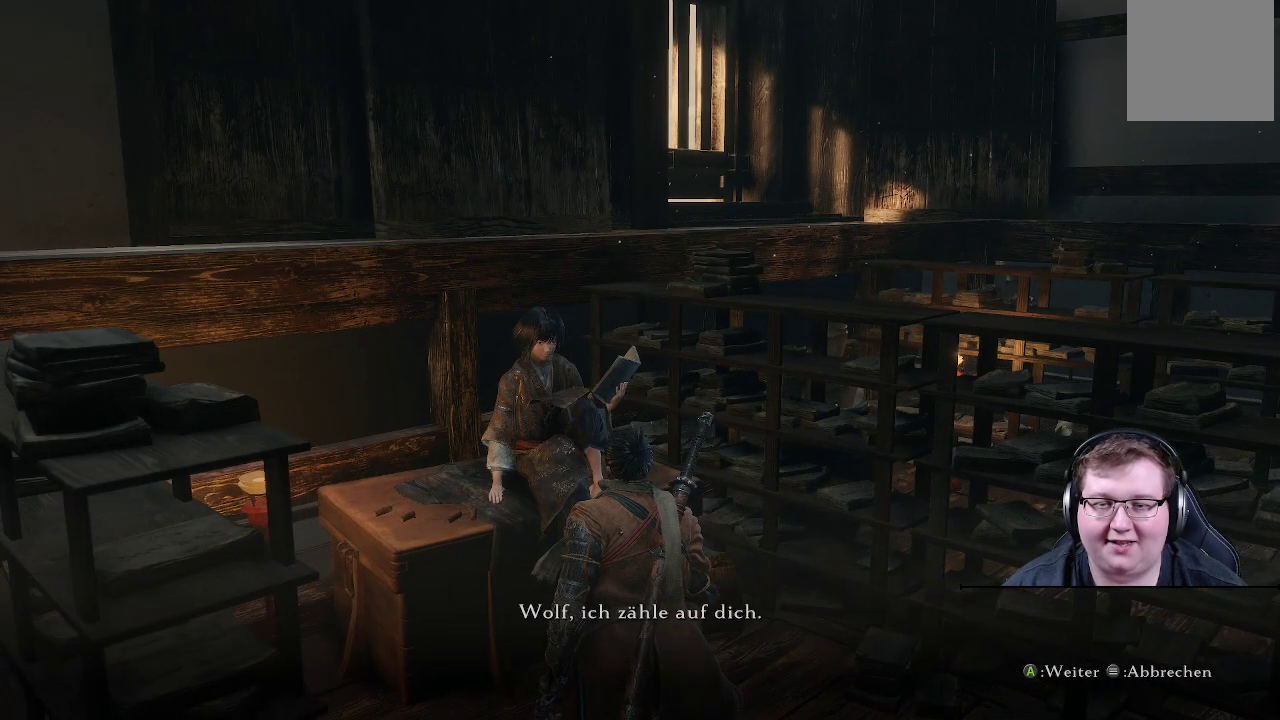
{"buttons": ["A"], "left_stick": "center", "right_stick": "center", "events": [[200, "B", "down"], [317, "B", "up"], [467, "A", "down"]]}
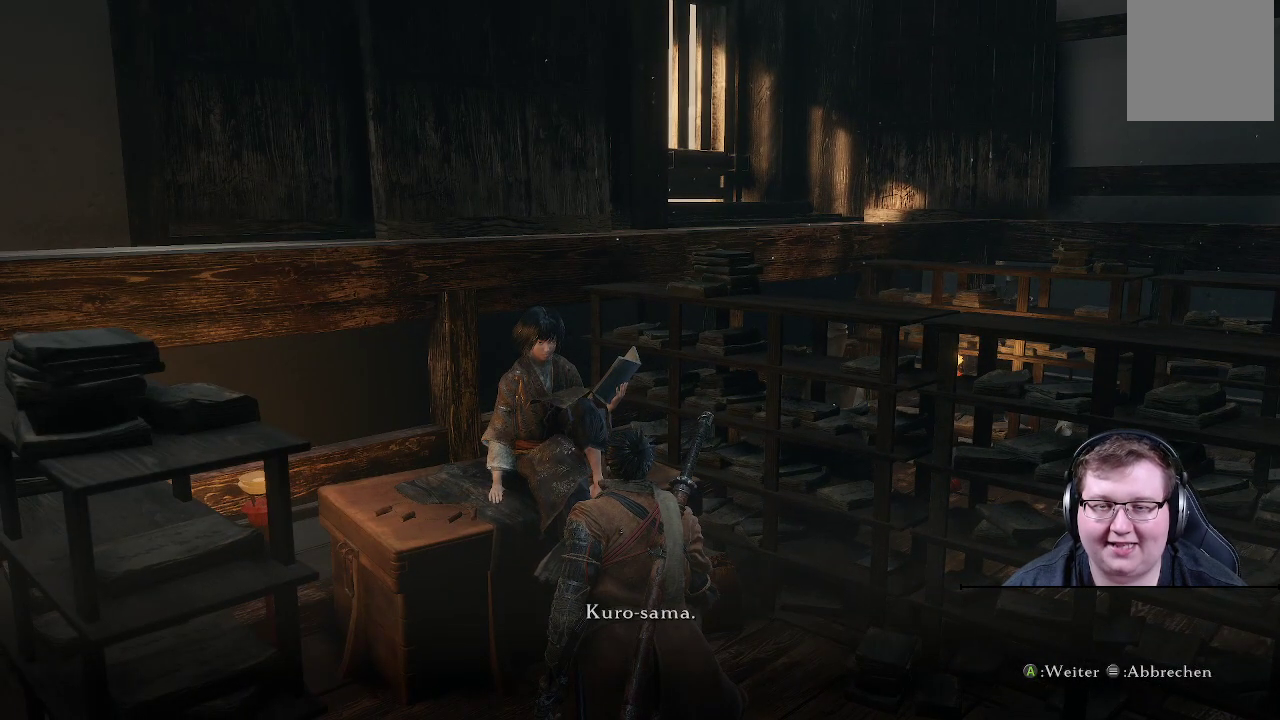
{"buttons": [], "left_stick": "center", "right_stick": "center", "events": [[83, "A", "up"], [300, "A", "down"], [467, "A", "up"]]}
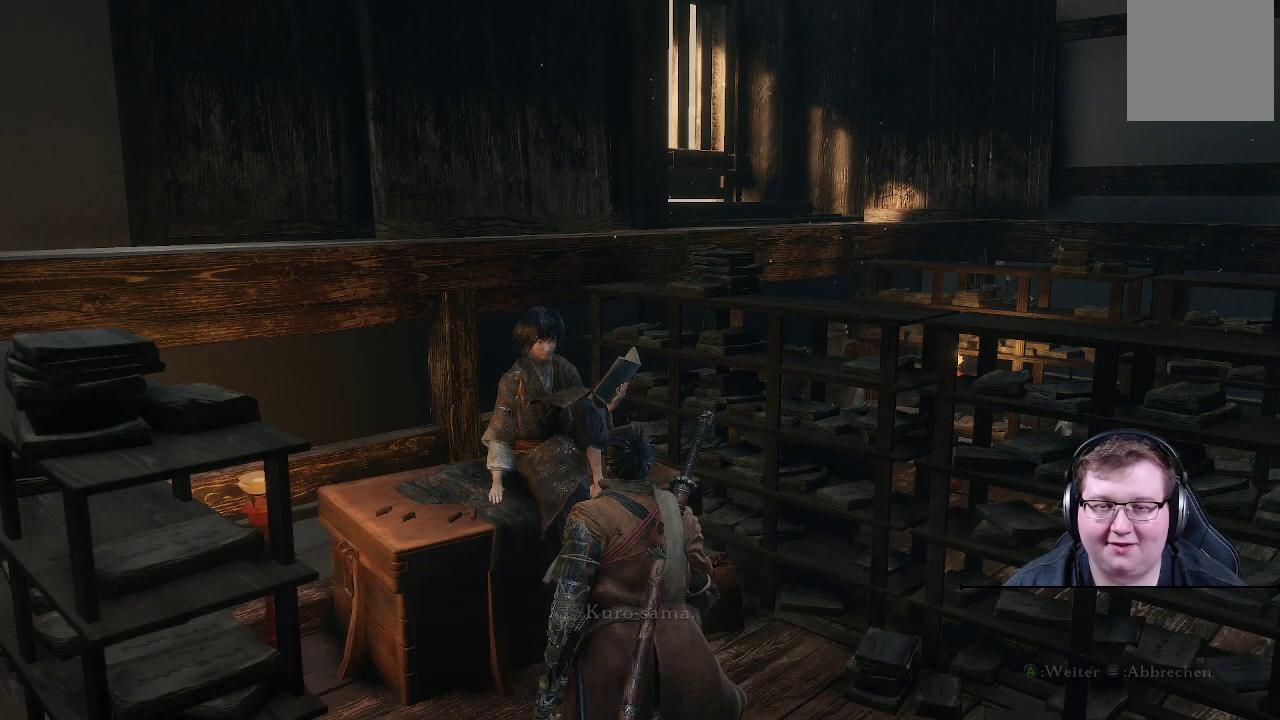
{"buttons": [], "left_stick": "center", "right_stick": "left", "events": [[350, "right_stick", "left"]]}
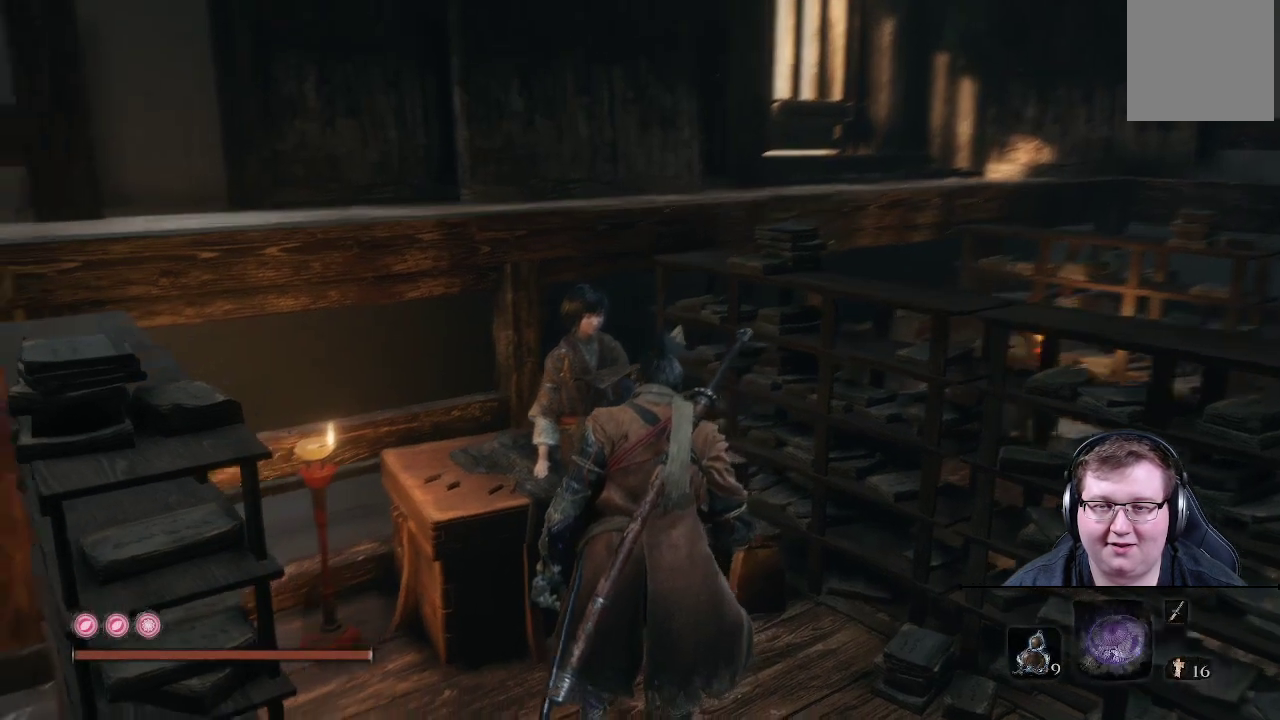
{"buttons": [], "left_stick": "right", "right_stick": "center", "events": [[100, "right_stick", "center"], [267, "left_stick", "up"], [483, "left_stick", "right"]]}
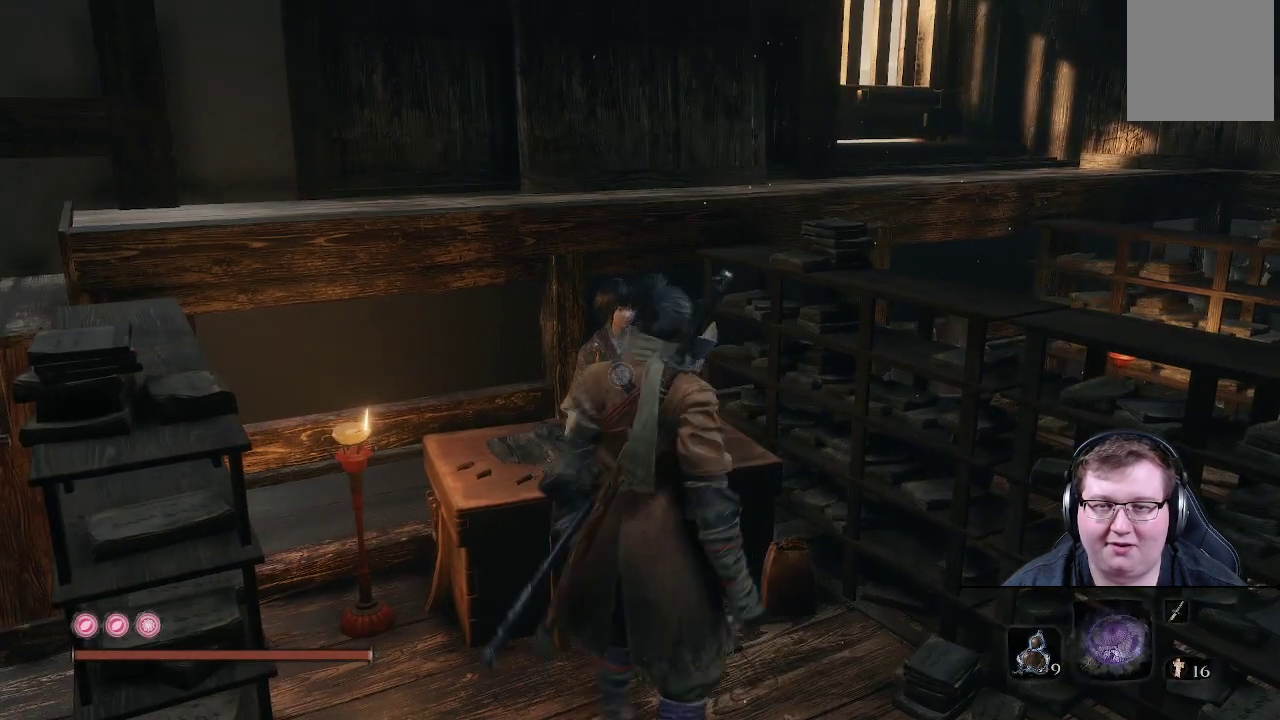
{"buttons": [], "left_stick": "up", "right_stick": "center", "events": [[233, "left_stick", "down"], [333, "left_stick", "left"], [383, "left_stick", "up-left"], [500, "left_stick", "up"]]}
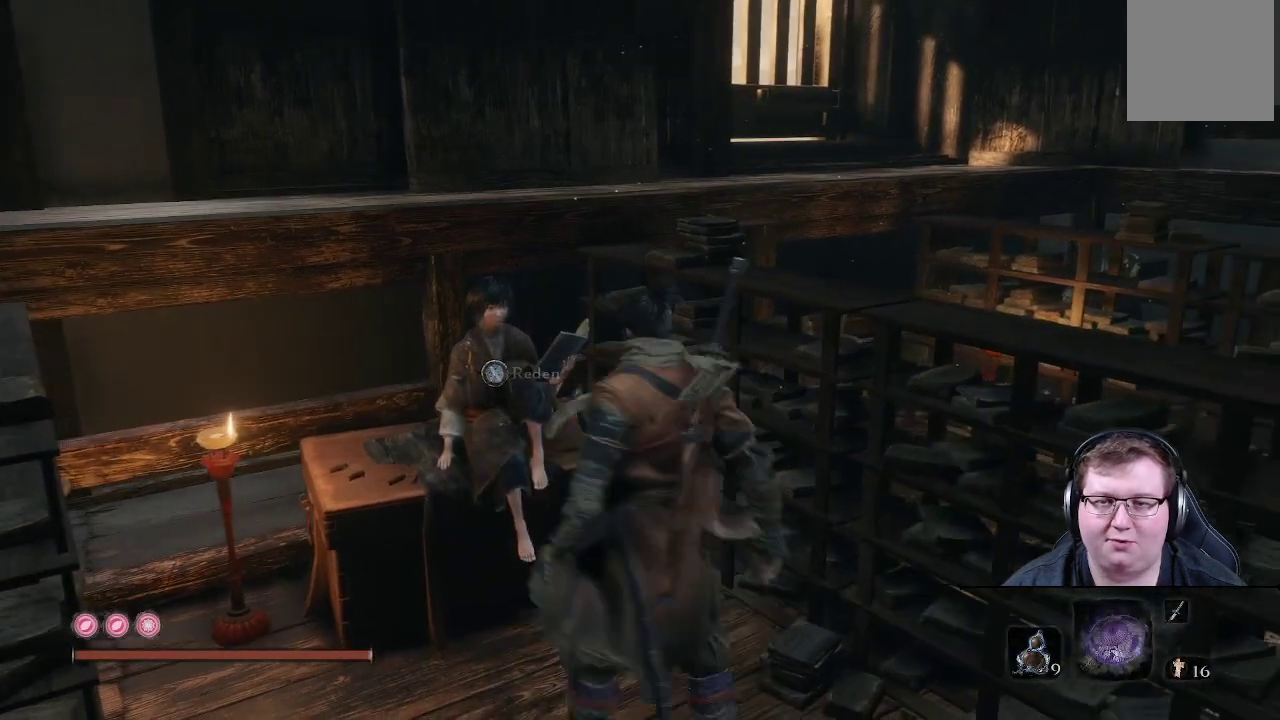
{"buttons": [], "left_stick": "center", "right_stick": "center", "events": [[100, "left_stick", "center"], [117, "X", "down"], [317, "X", "up"]]}
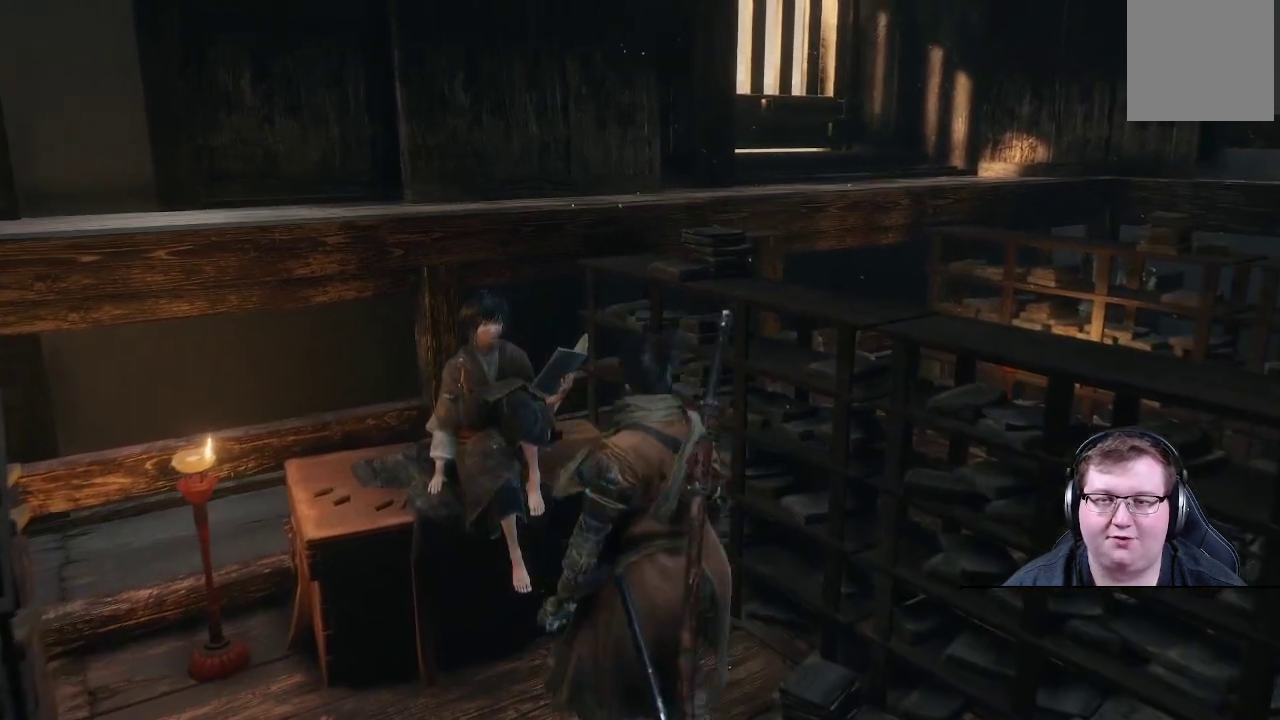
{"buttons": [], "left_stick": "center", "right_stick": "center", "events": []}
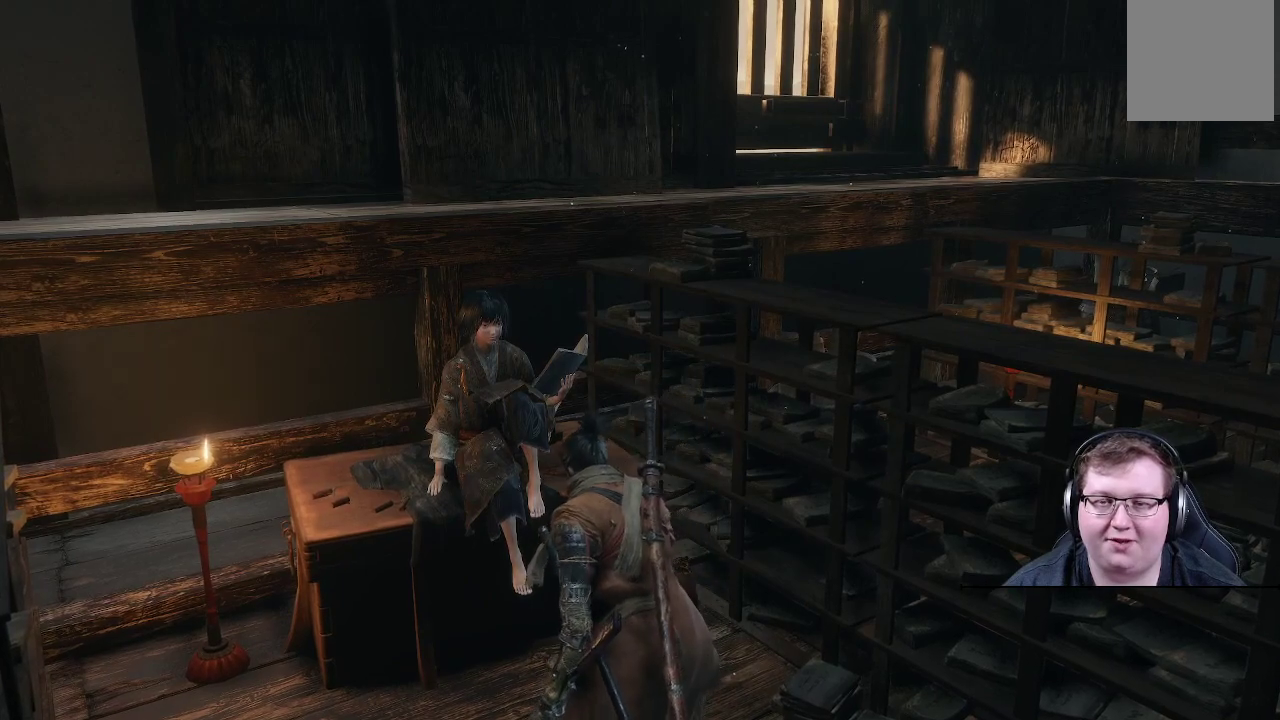
{"buttons": [], "left_stick": "center", "right_stick": "center", "events": [[167, "left_stick", "down-left"], [450, "left_stick", "center"]]}
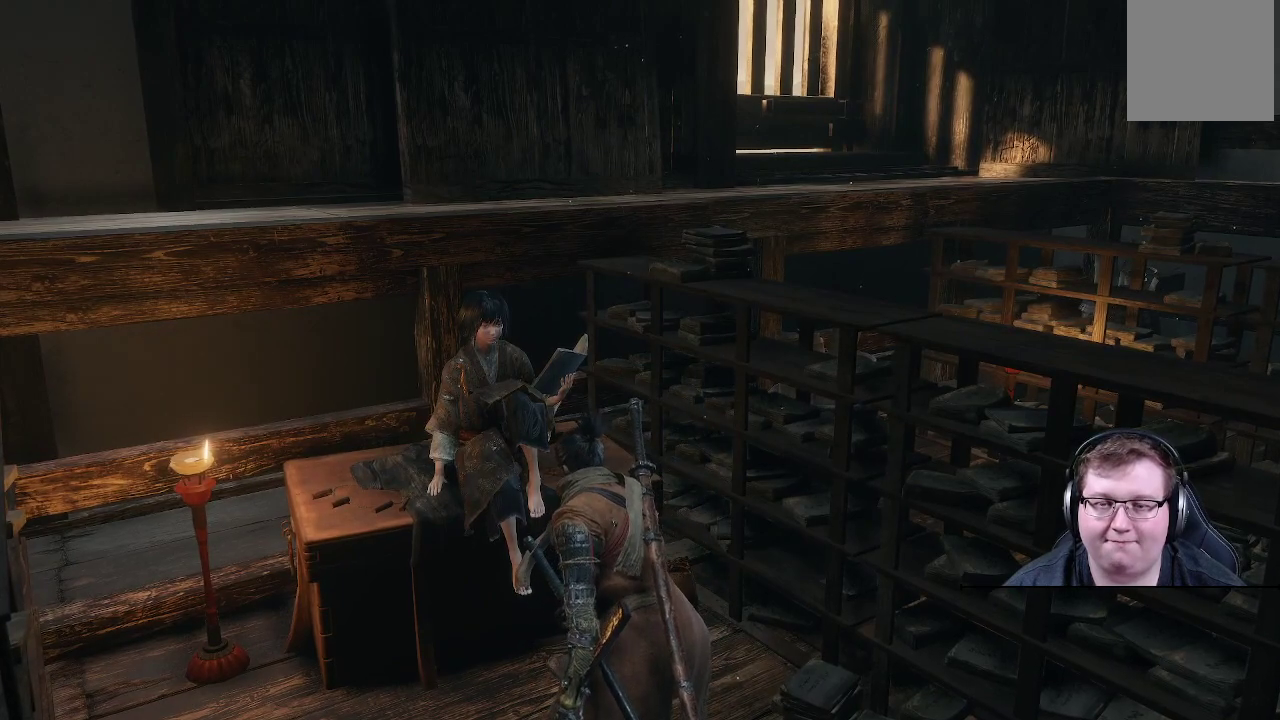
{"buttons": [], "left_stick": "center", "right_stick": "center", "events": [[117, "A", "down"], [267, "A", "up"], [367, "A", "down"], [483, "A", "up"]]}